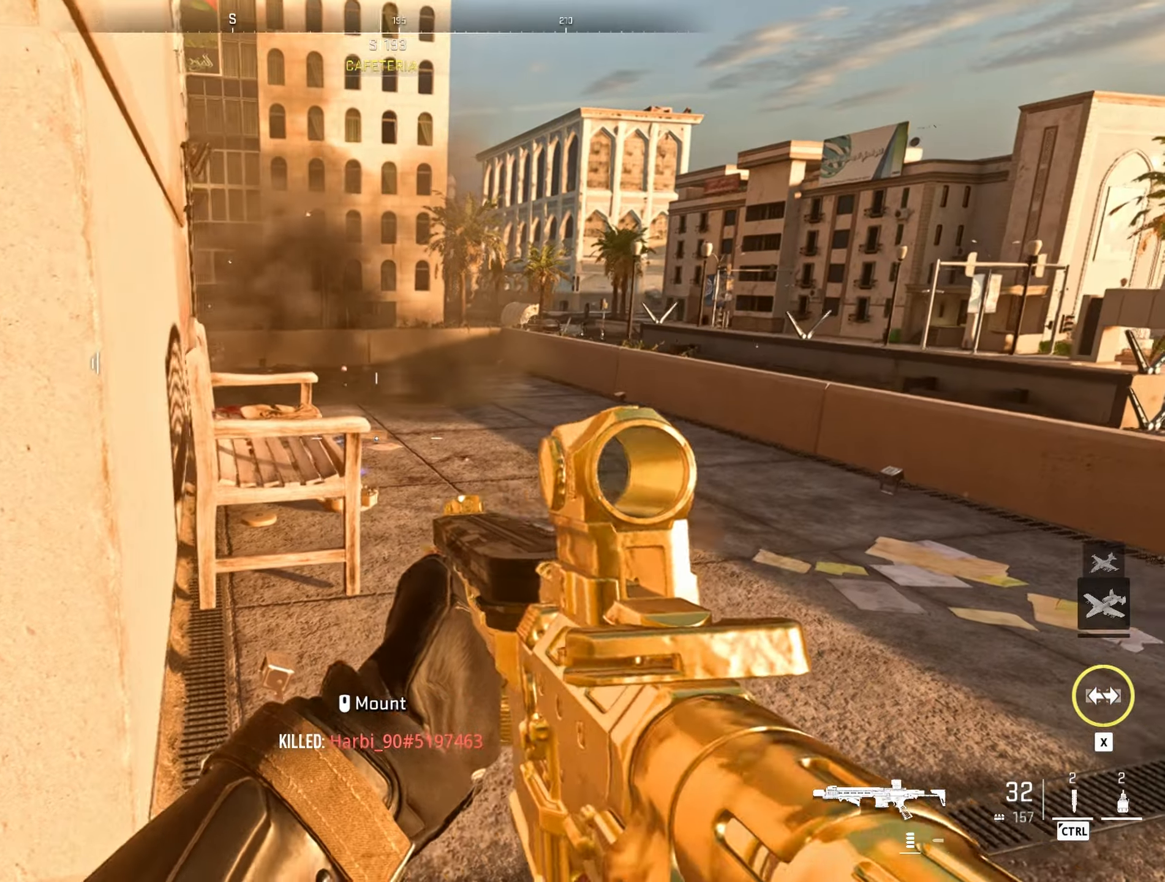
Gameplay with keyboard and mouse; each line is a JSON object with the keys and mouse buttons held at the frame after it. "events" lists presses ("down") and releases ("up") of "1", "2", "3", "4", "5", "a", "alt", "caps_lock", "ctrl", "d", "e", "f", "g", "q", "r", "s", "shift", "space", "t", "v", "w", "x", "z", "mouse_left", "mouse_wheel" and "mouse_right" between this image and that frame as [ms after this image, input, new state], when the widget could be followed in between. "mouse_left", "mouse_wheel", "mouse_right" = the "left", "wheel", "right" buttons of the "mouse" list. No other keys are recorded. "wheel" means that the mouse wheel is clicked or scrolled. Not read: mouse_move.
{"keys": ["a"], "mouse": [], "events": []}
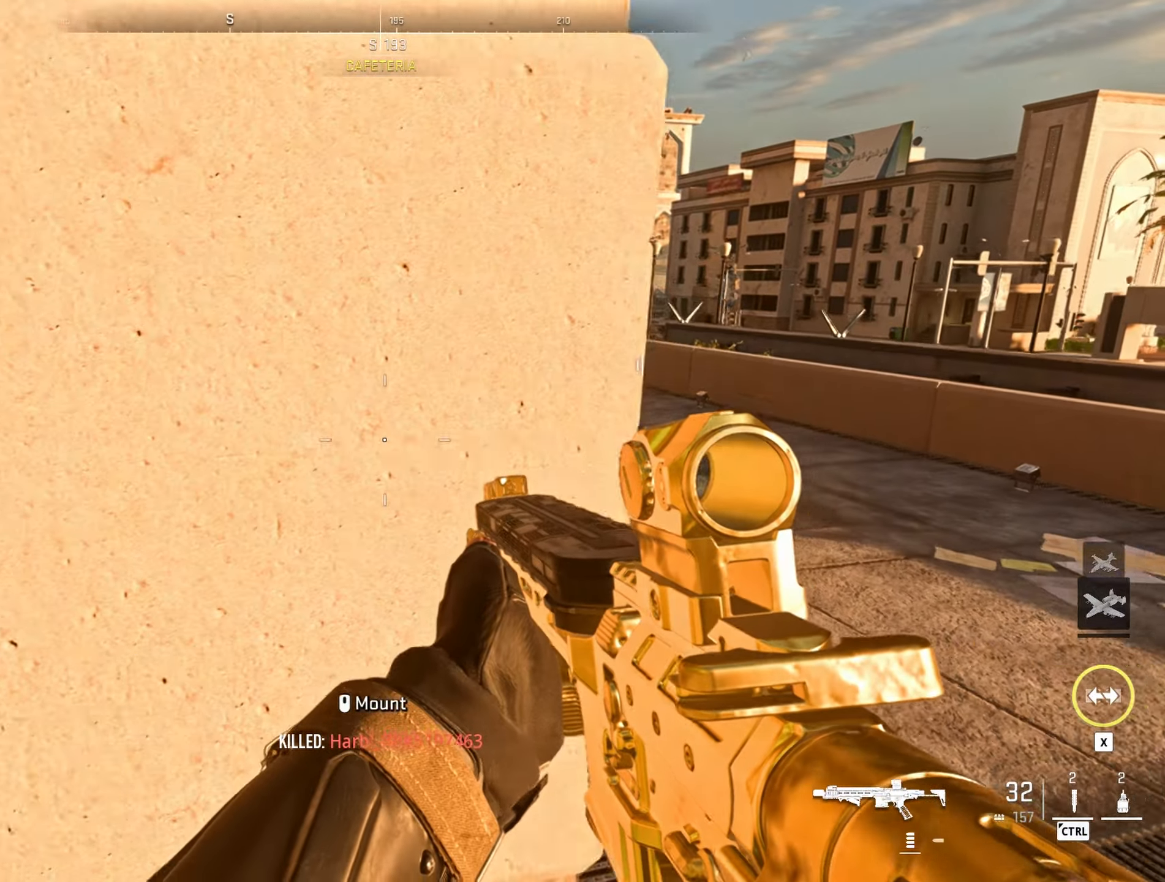
{"keys": [], "mouse": [], "events": [[67, "a", "up"]]}
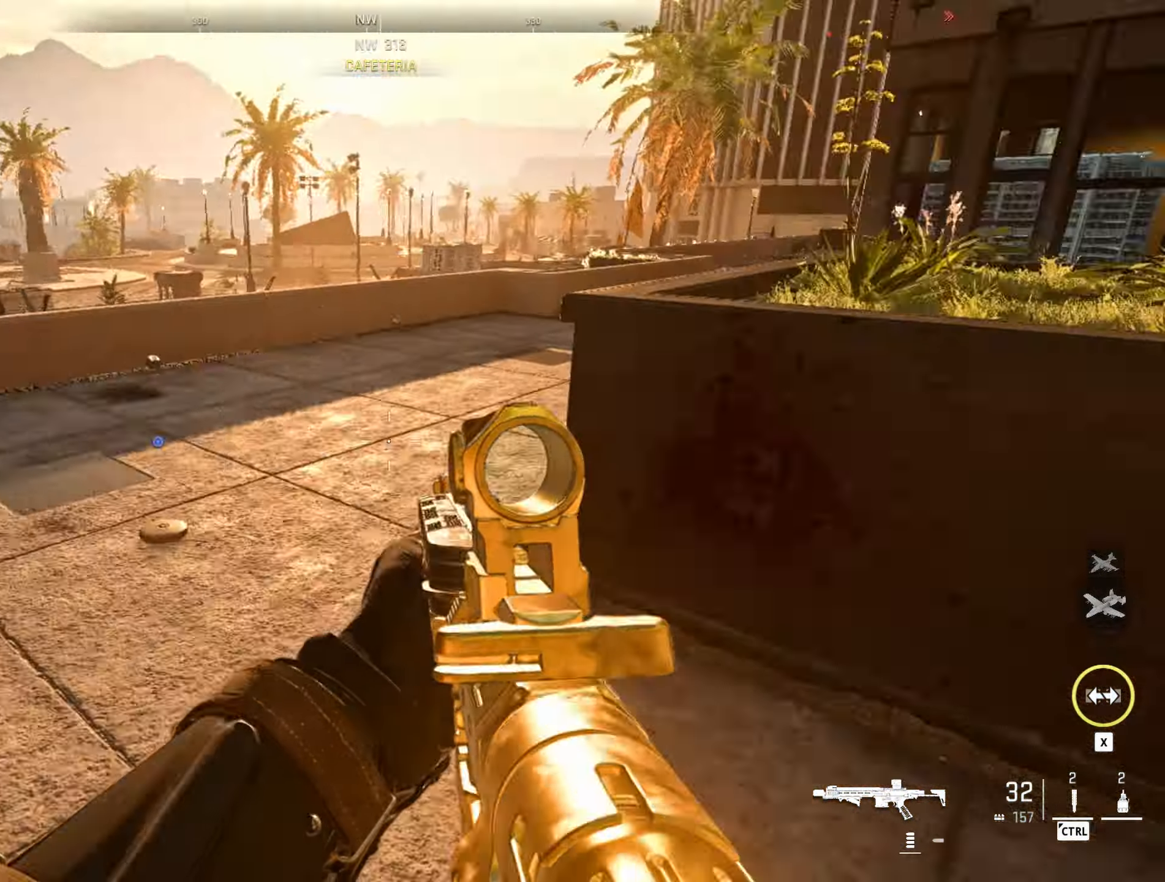
{"keys": ["w"], "mouse": [], "events": [[317, "w", "down"]]}
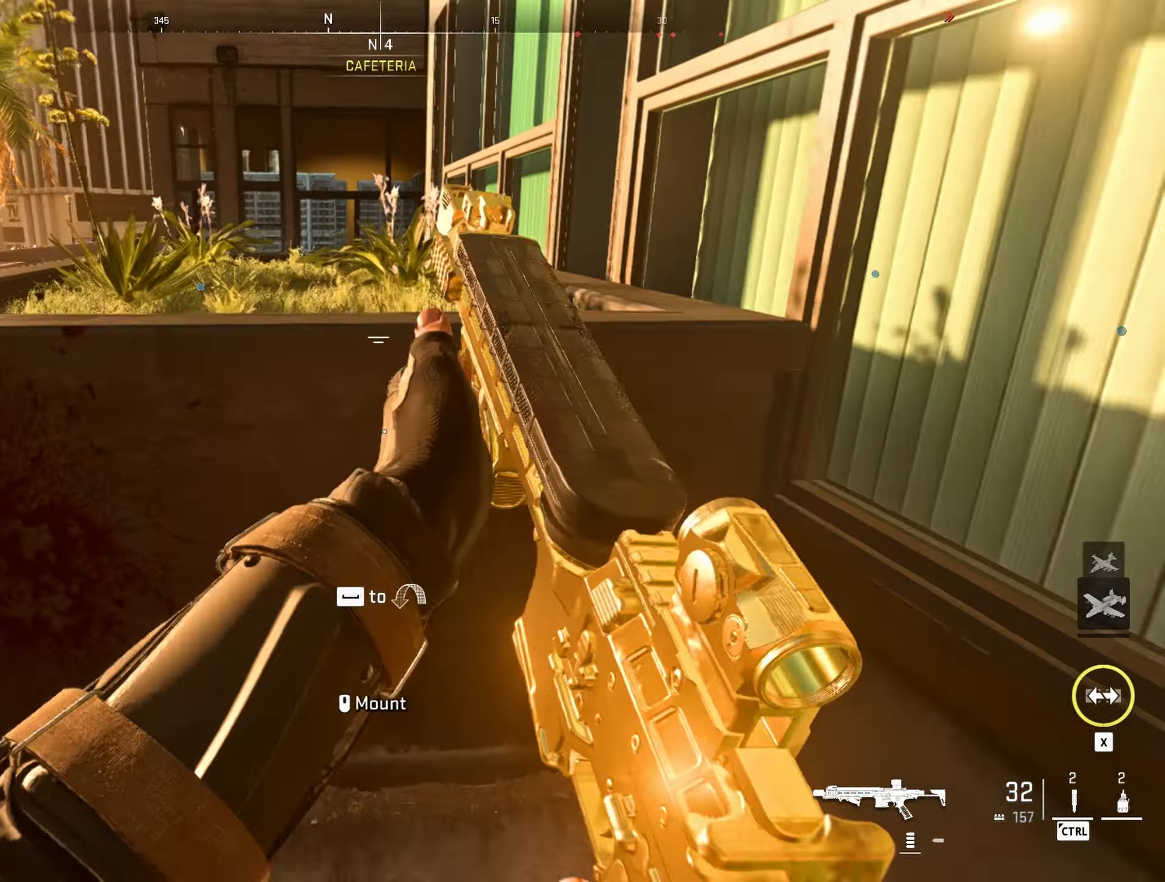
{"keys": ["w"], "mouse": [], "events": [[50, "space", "down"], [183, "space", "up"]]}
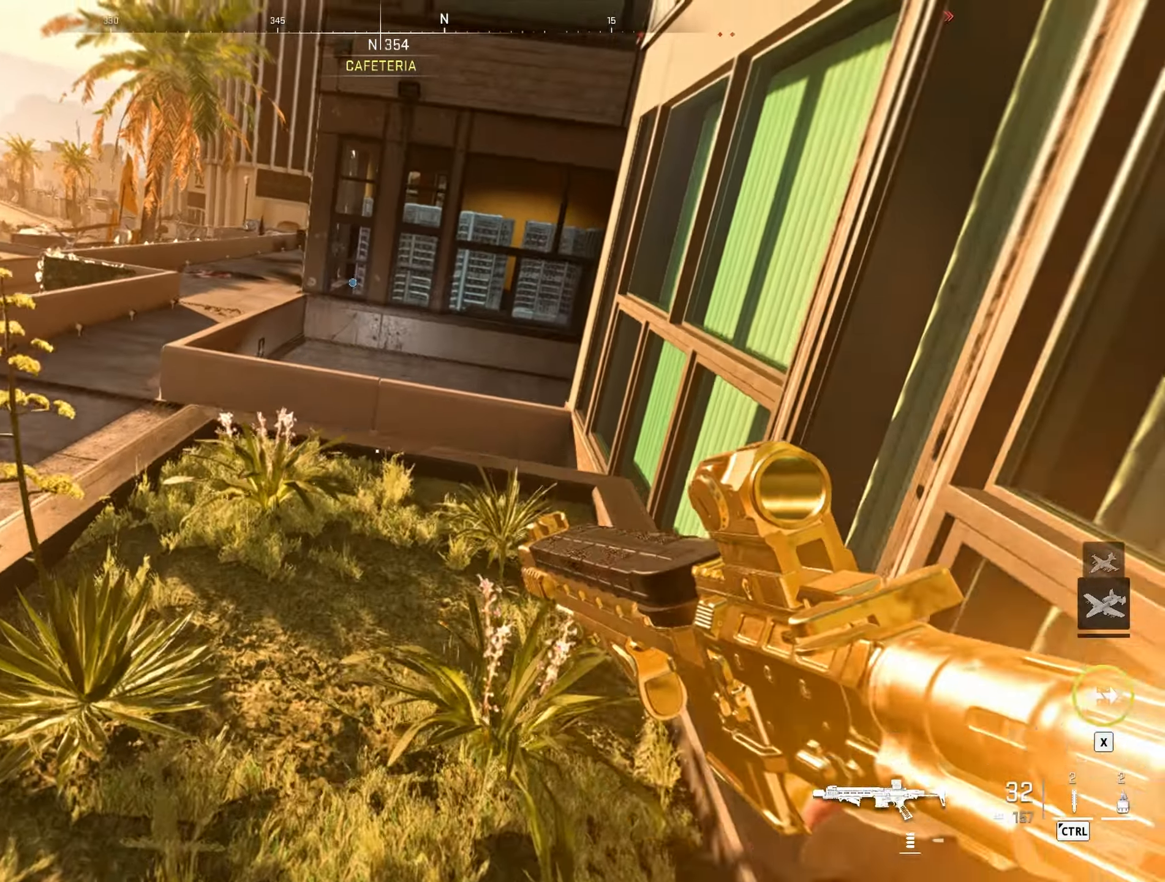
{"keys": [], "mouse": [], "events": [[350, "w", "up"]]}
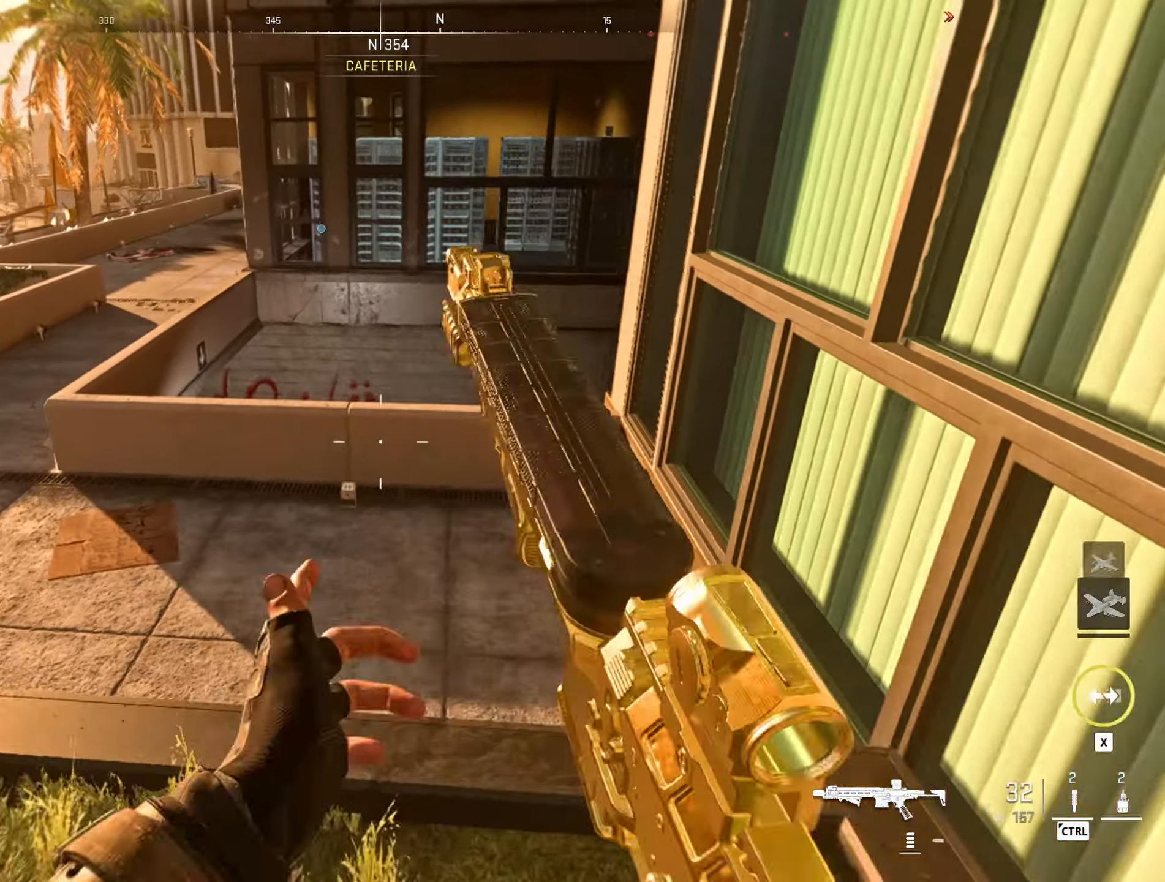
{"keys": ["w"], "mouse": [], "events": [[83, "w", "down"]]}
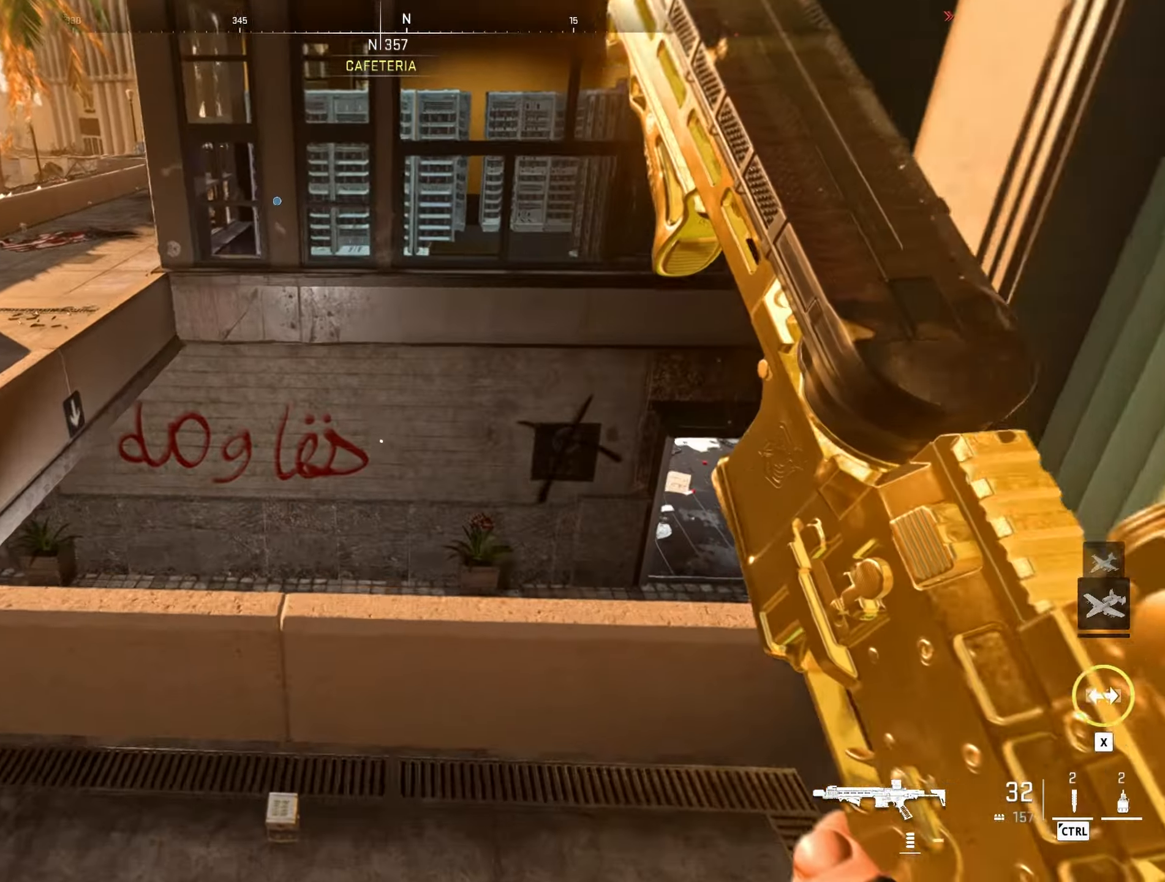
{"keys": [], "mouse": [], "events": [[50, "w", "up"]]}
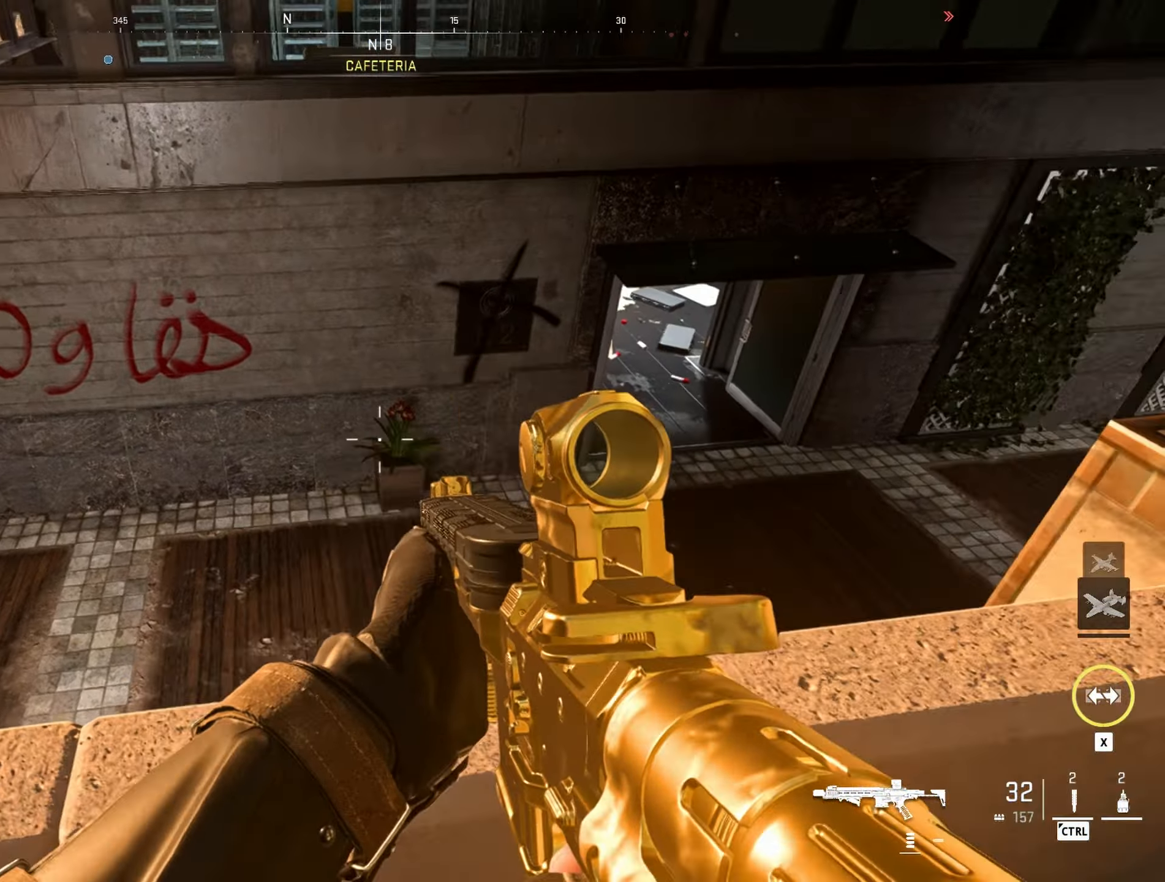
{"keys": ["d"], "mouse": [], "events": [[250, "d", "down"]]}
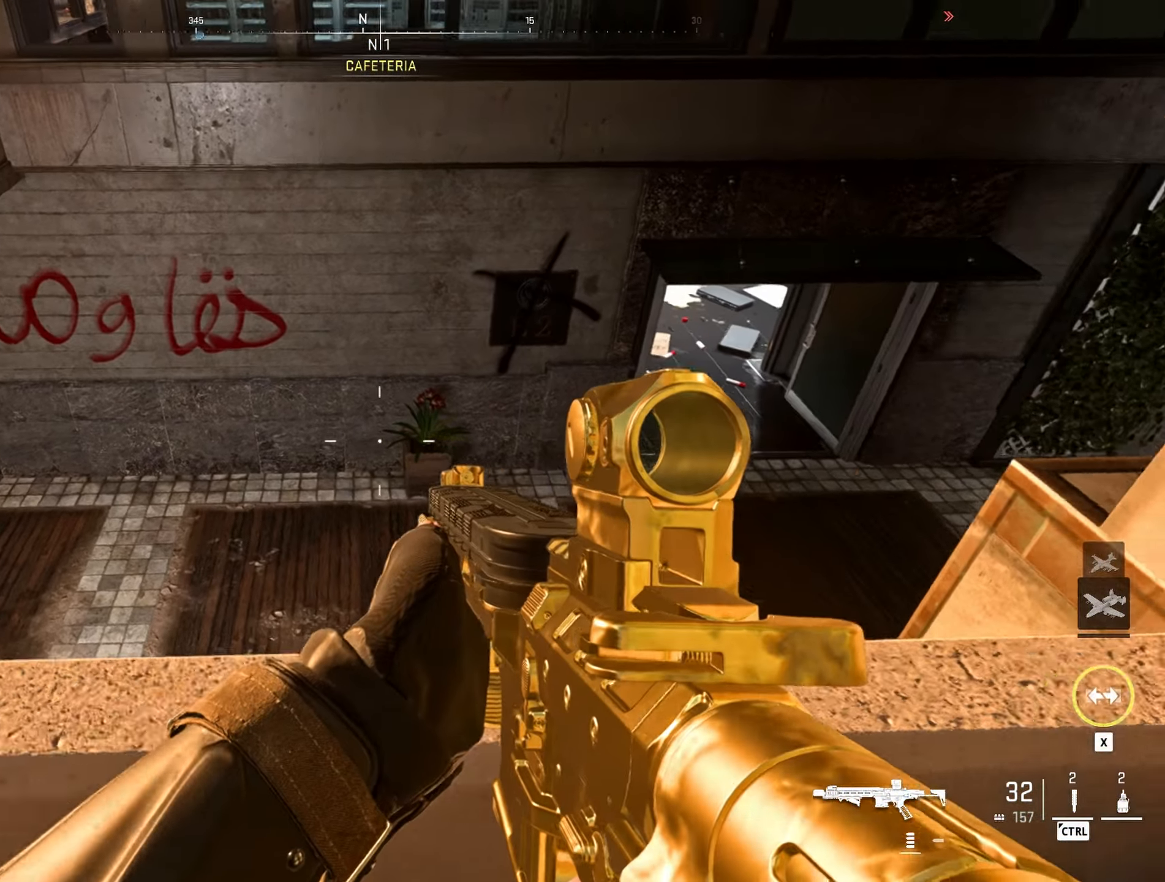
{"keys": [], "mouse": [], "events": [[133, "d", "up"], [417, "w", "down"], [450, "space", "down"], [500, "space", "up"], [500, "w", "up"]]}
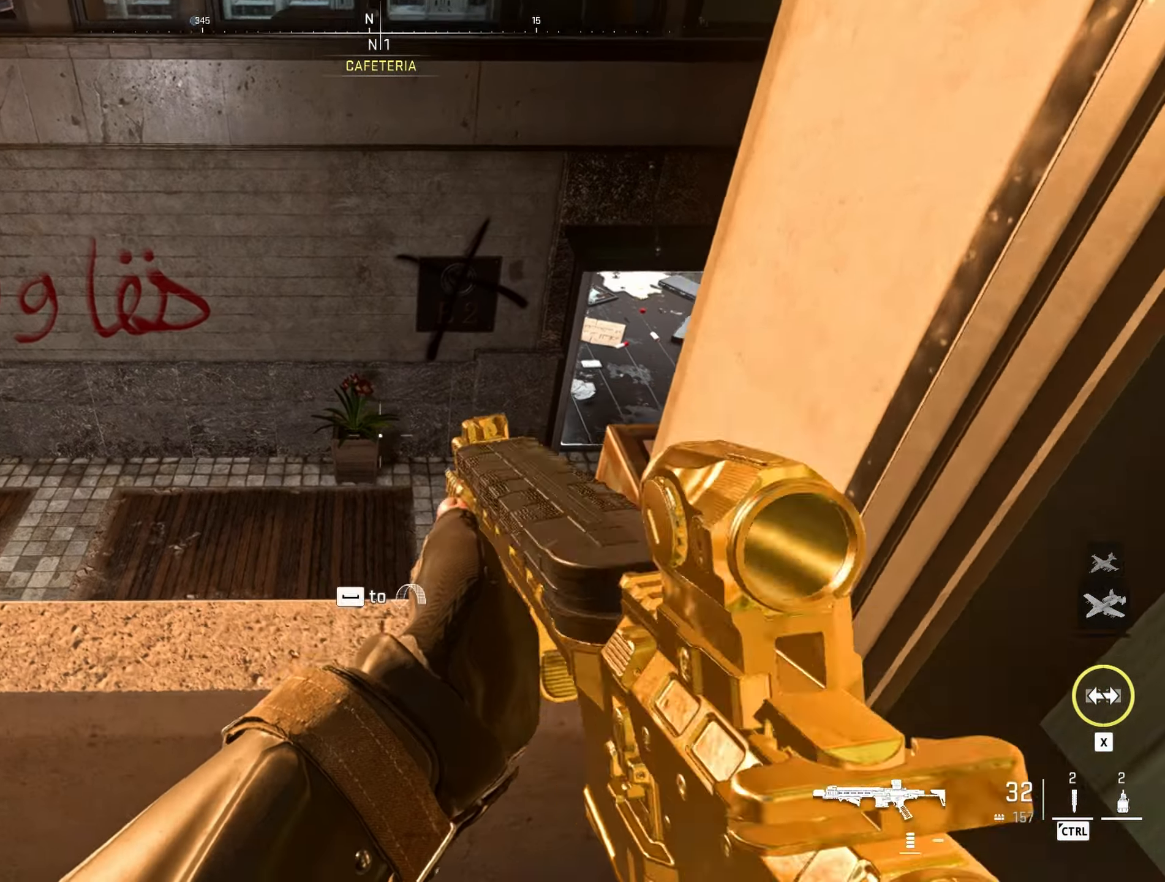
{"keys": [], "mouse": [], "events": []}
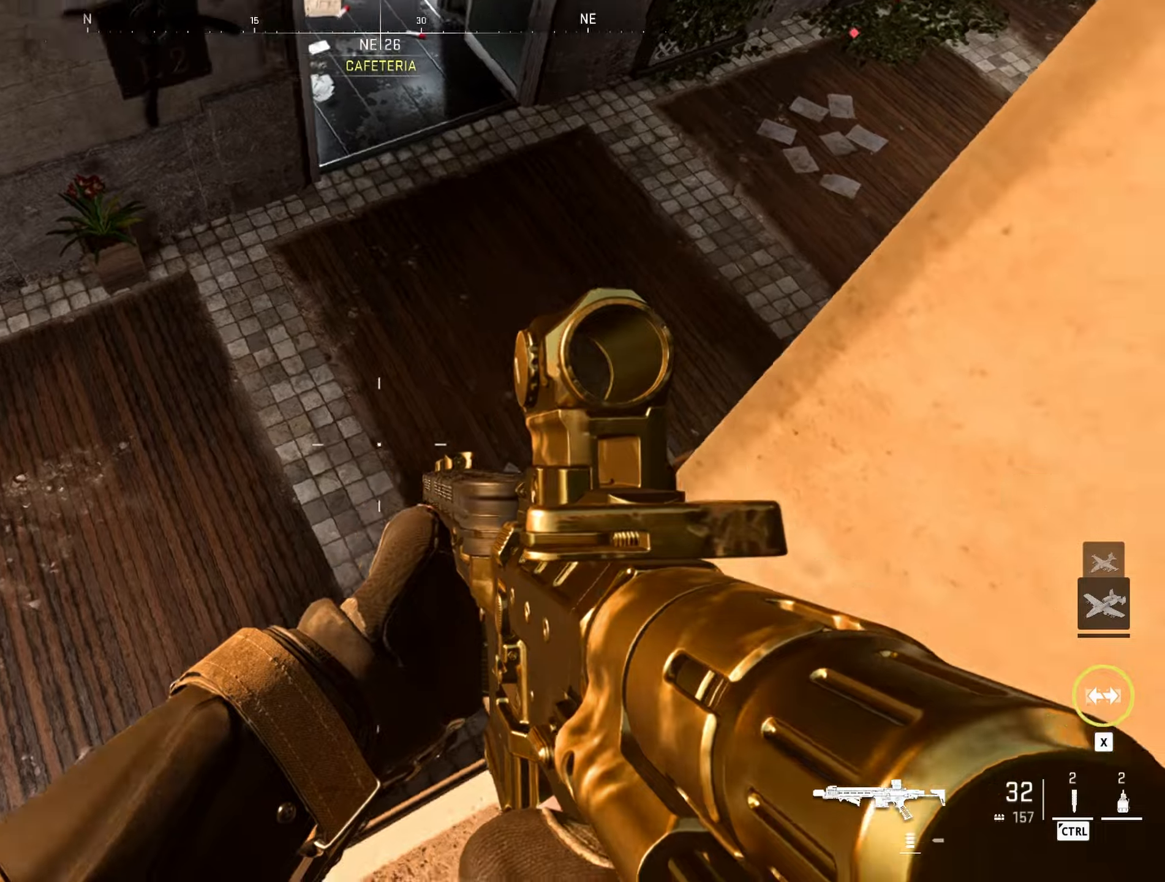
{"keys": [], "mouse": [], "events": [[400, "g", "down"], [484, "g", "up"]]}
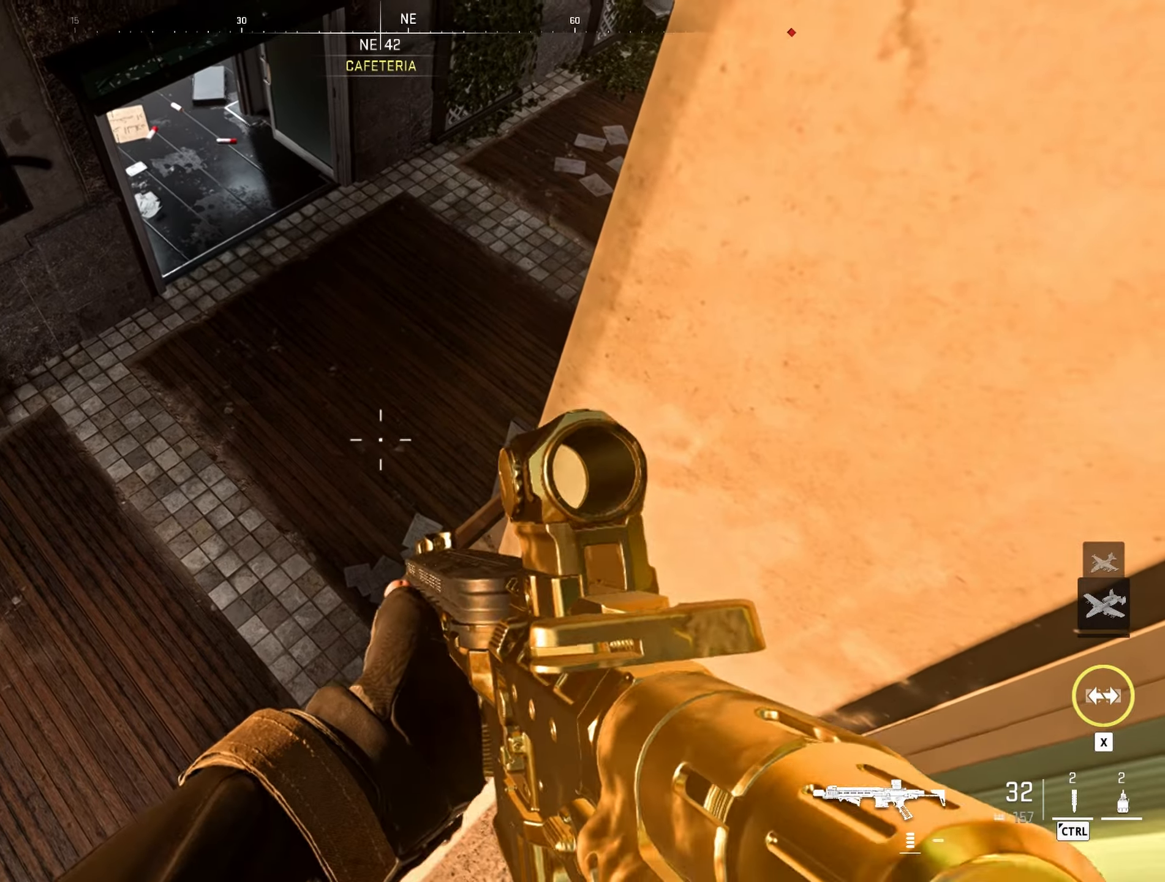
{"keys": [], "mouse": [], "events": []}
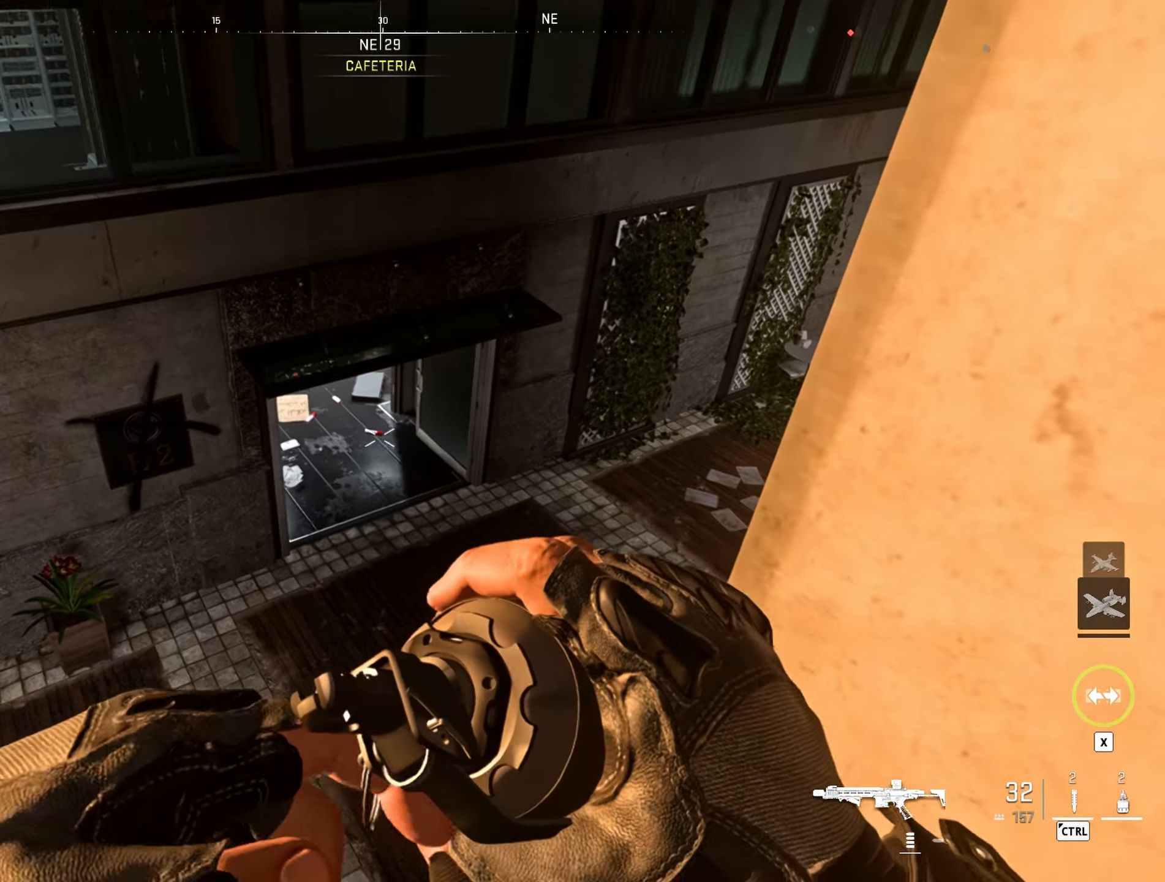
{"keys": [], "mouse": [], "events": []}
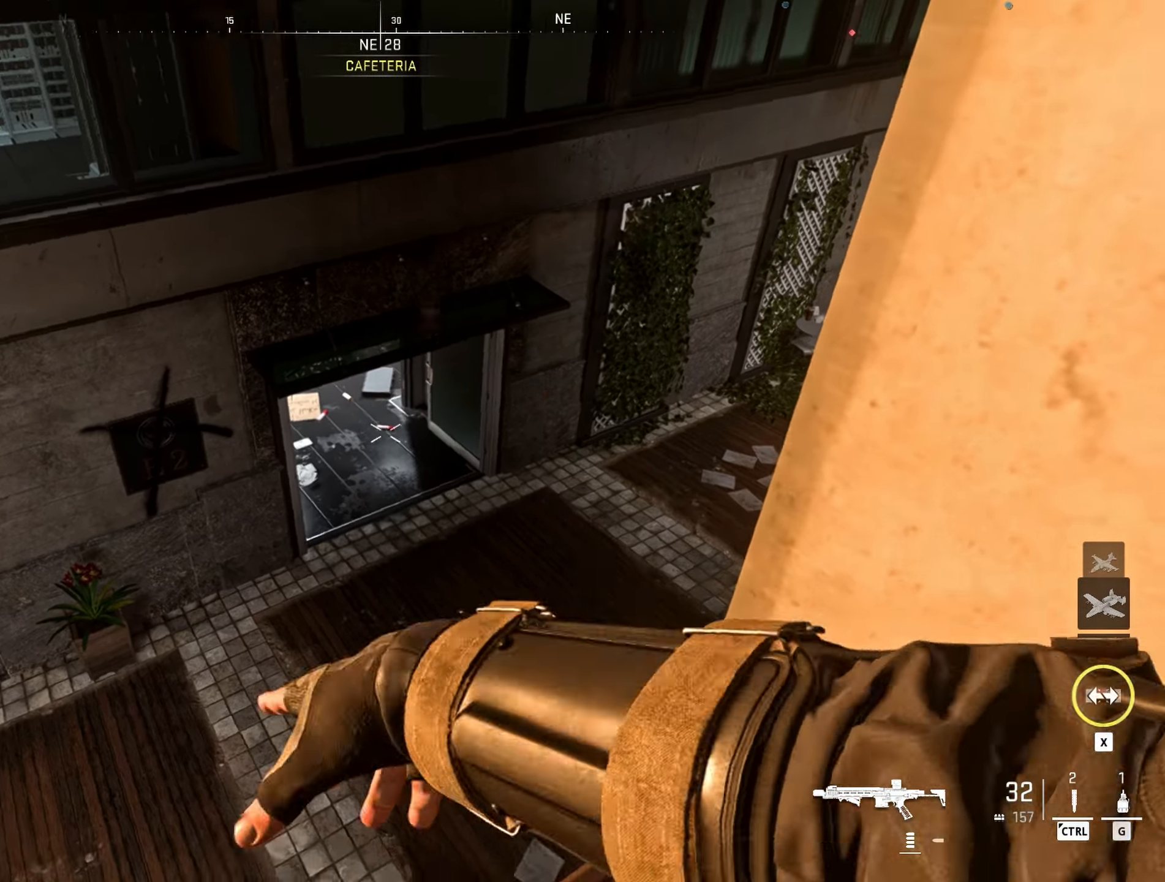
{"keys": ["s"], "mouse": [], "events": [[300, "s", "down"]]}
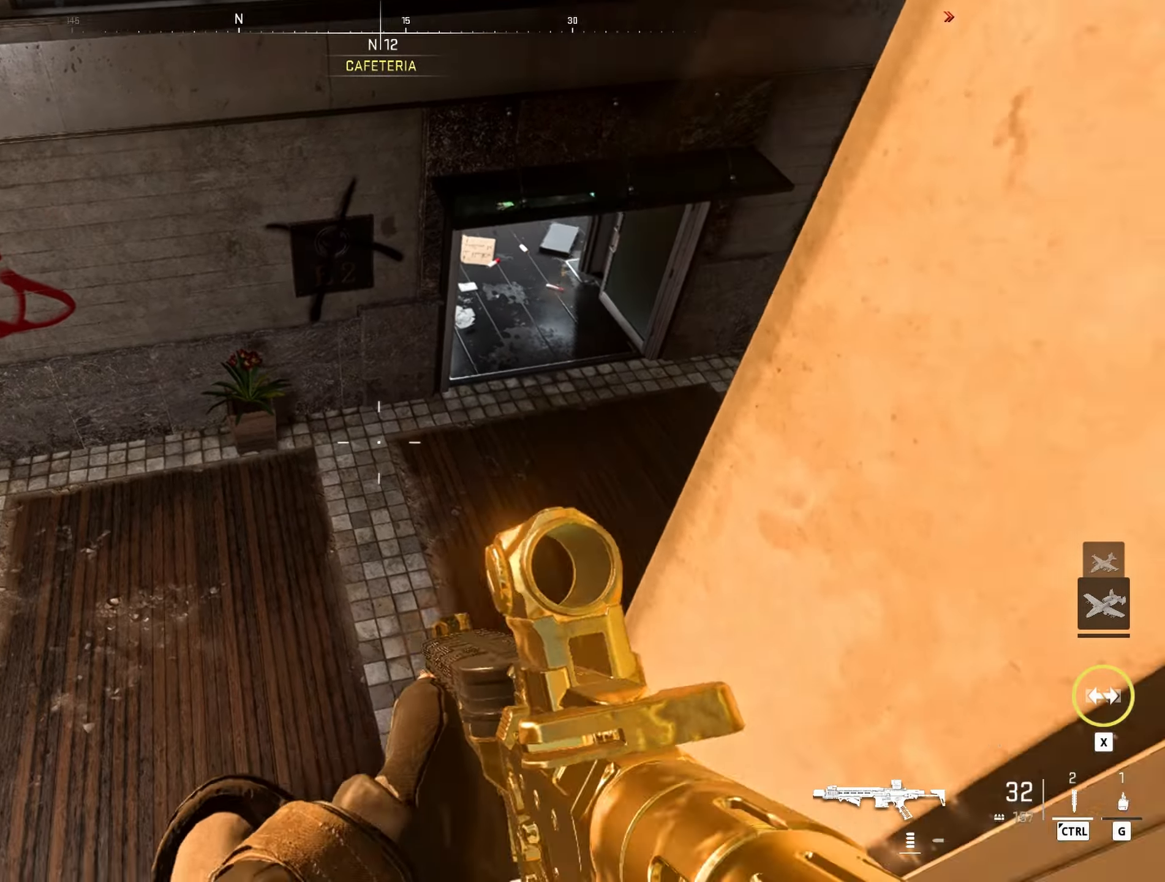
{"keys": ["s"], "mouse": [], "events": []}
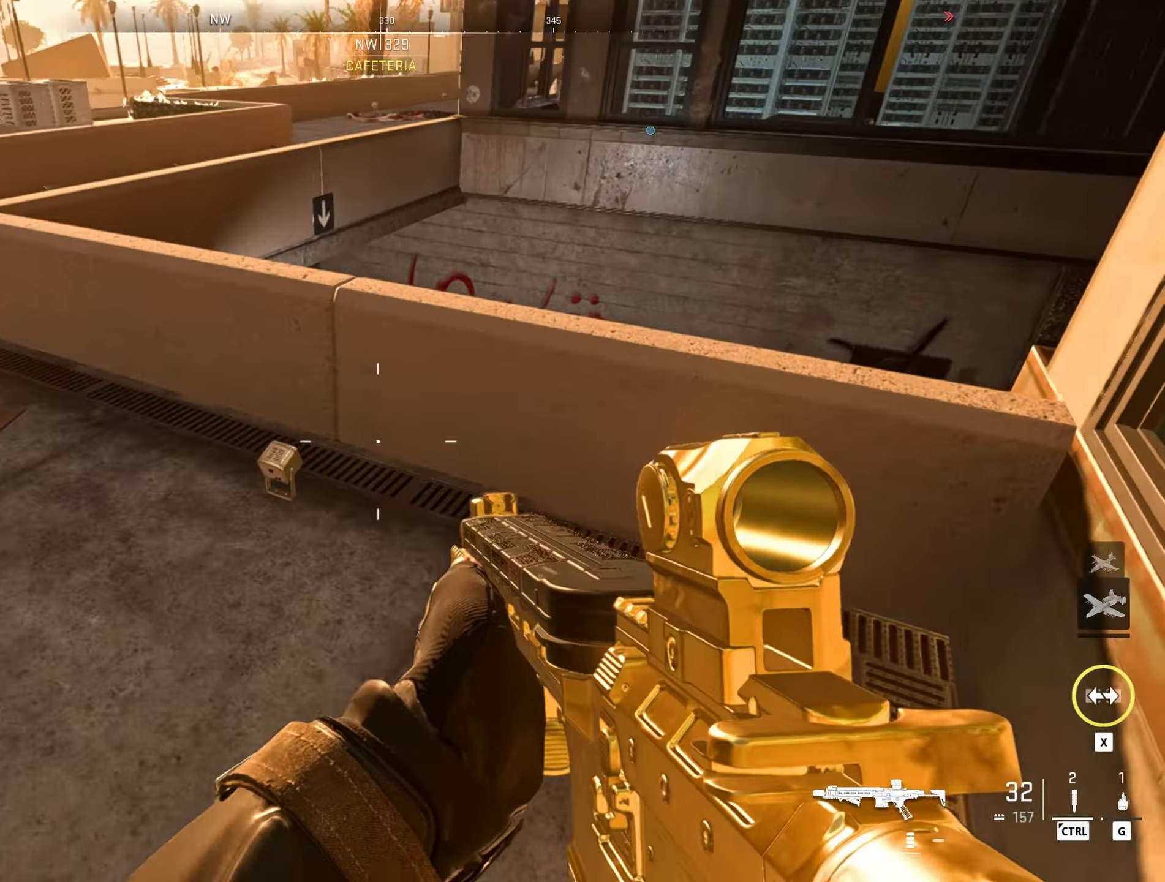
{"keys": [], "mouse": [], "events": [[100, "s", "up"]]}
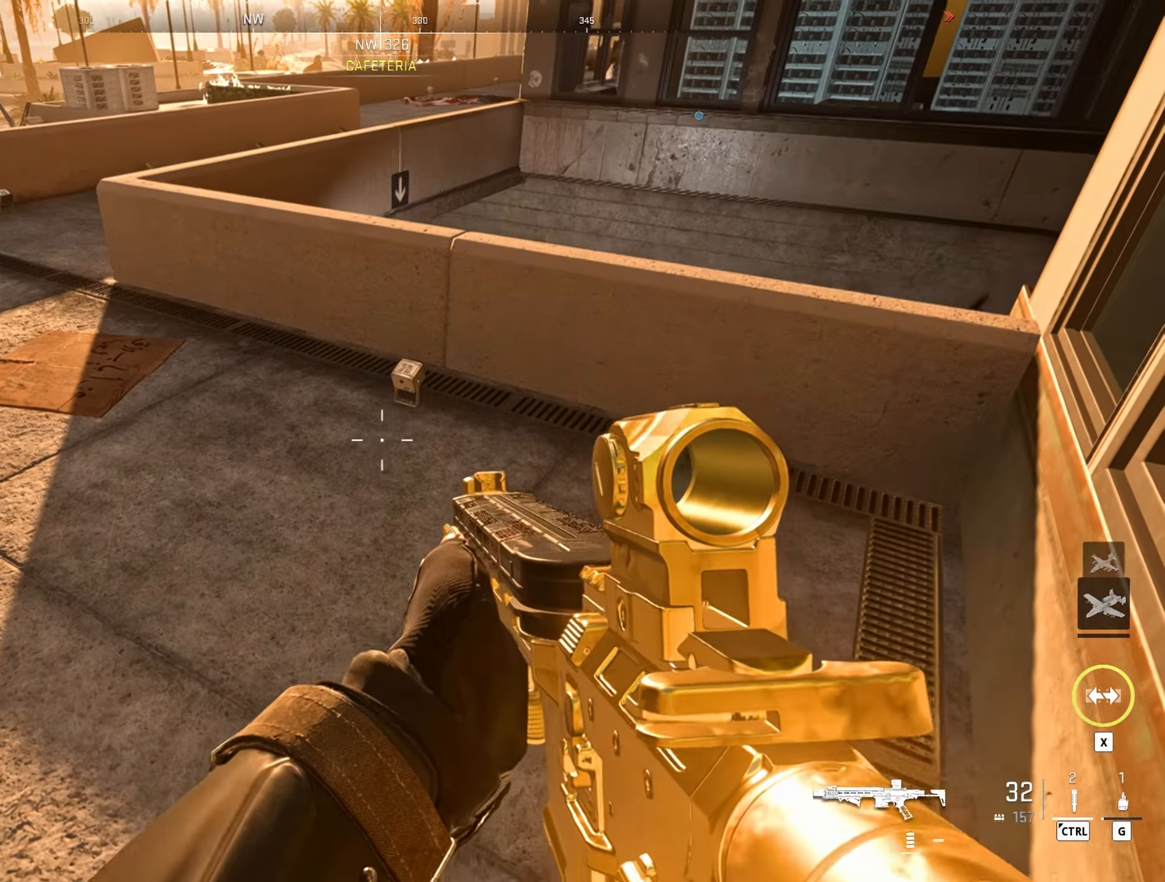
{"keys": [], "mouse": [], "events": [[67, "s", "down"], [300, "s", "up"]]}
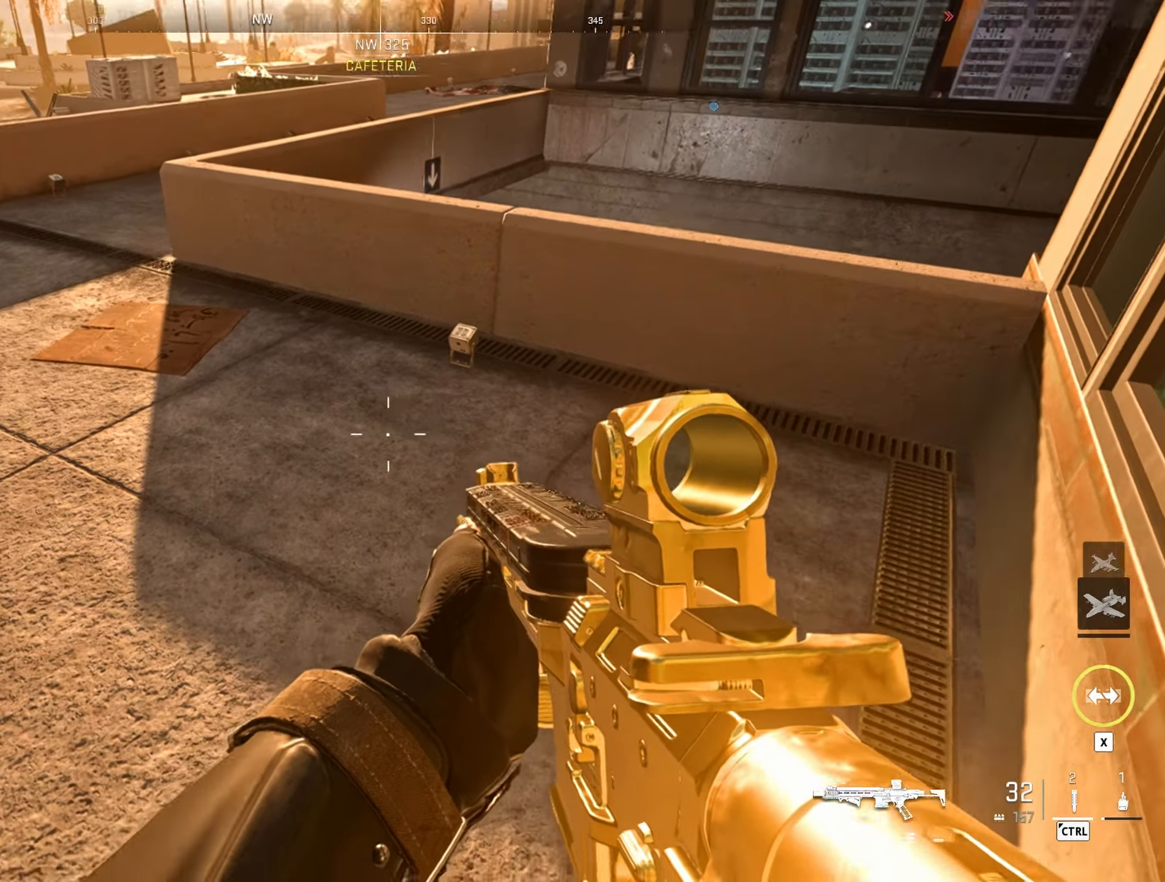
{"keys": ["d"], "mouse": [], "events": [[500, "d", "down"]]}
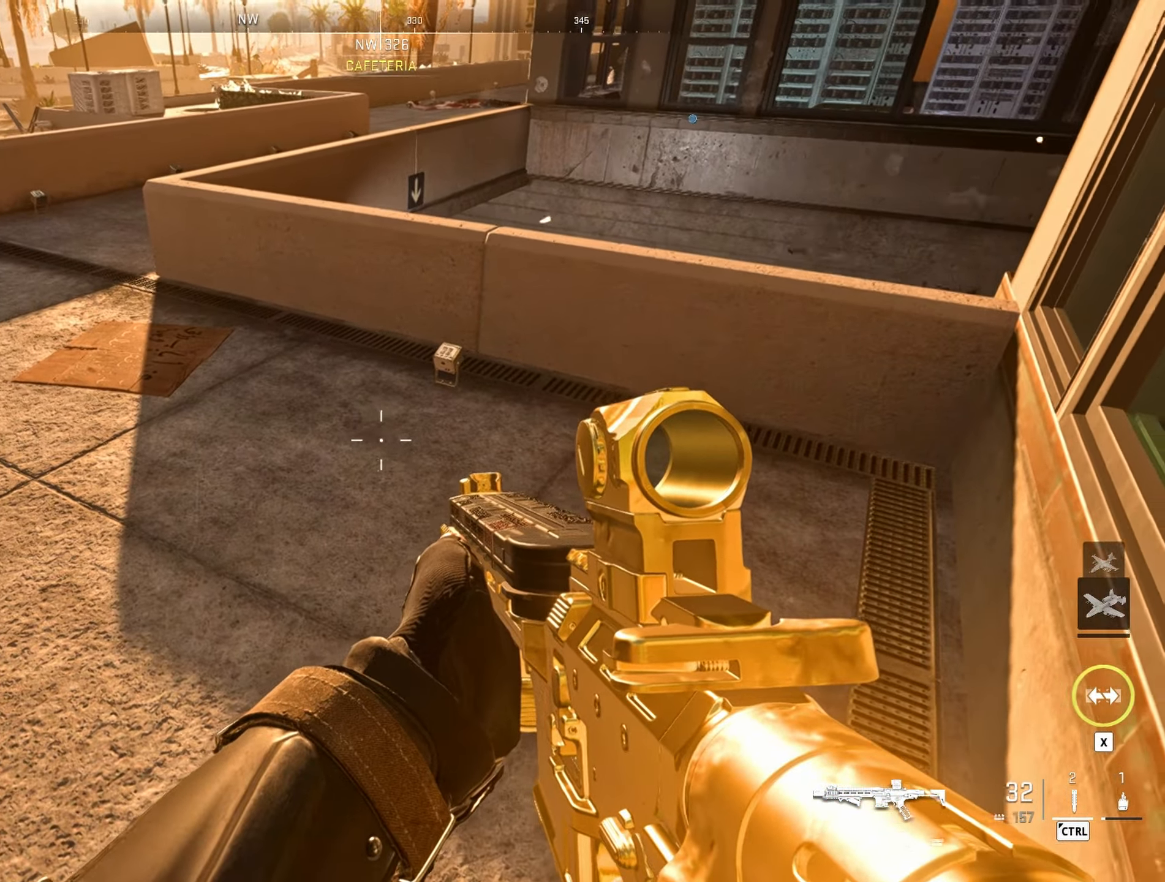
{"keys": ["a"], "mouse": [], "events": [[50, "w", "down"], [234, "w", "up"], [417, "a", "down"], [417, "d", "up"]]}
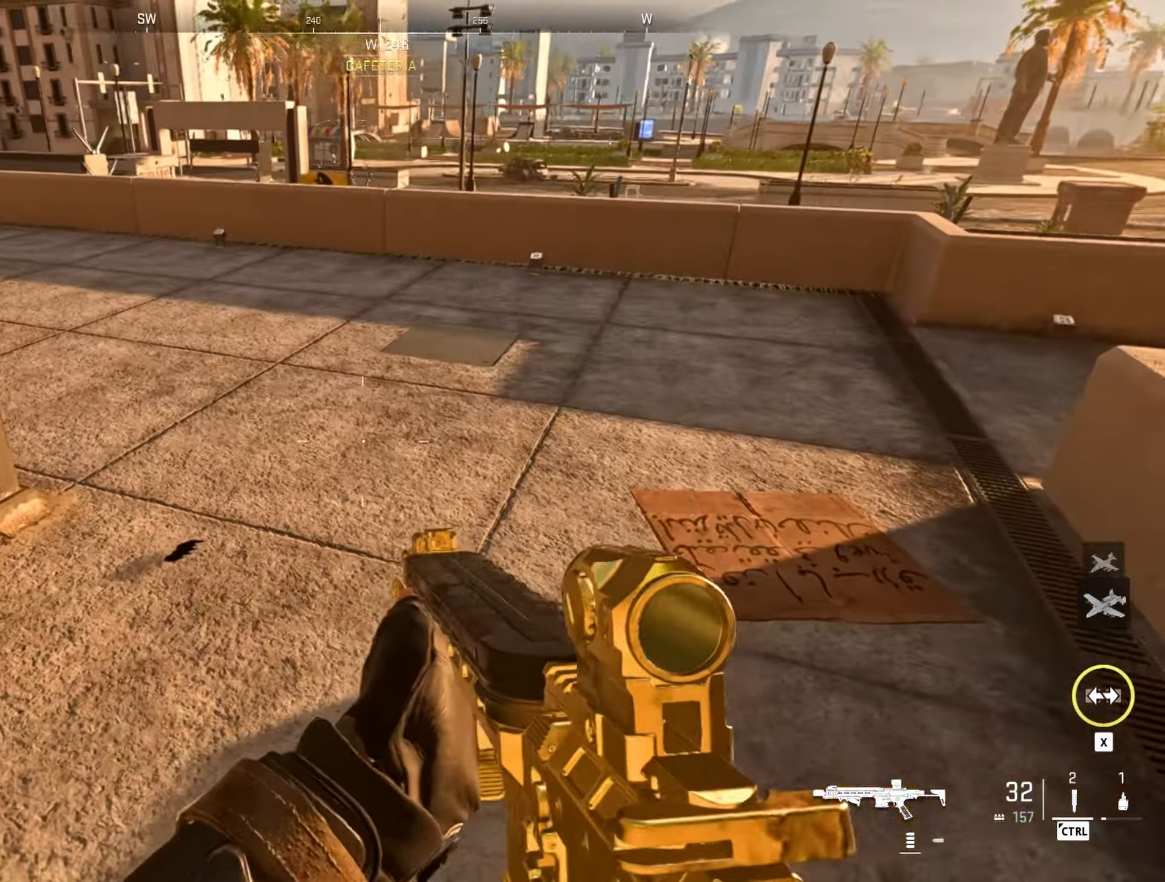
{"keys": [], "mouse": [], "events": [[434, "a", "up"]]}
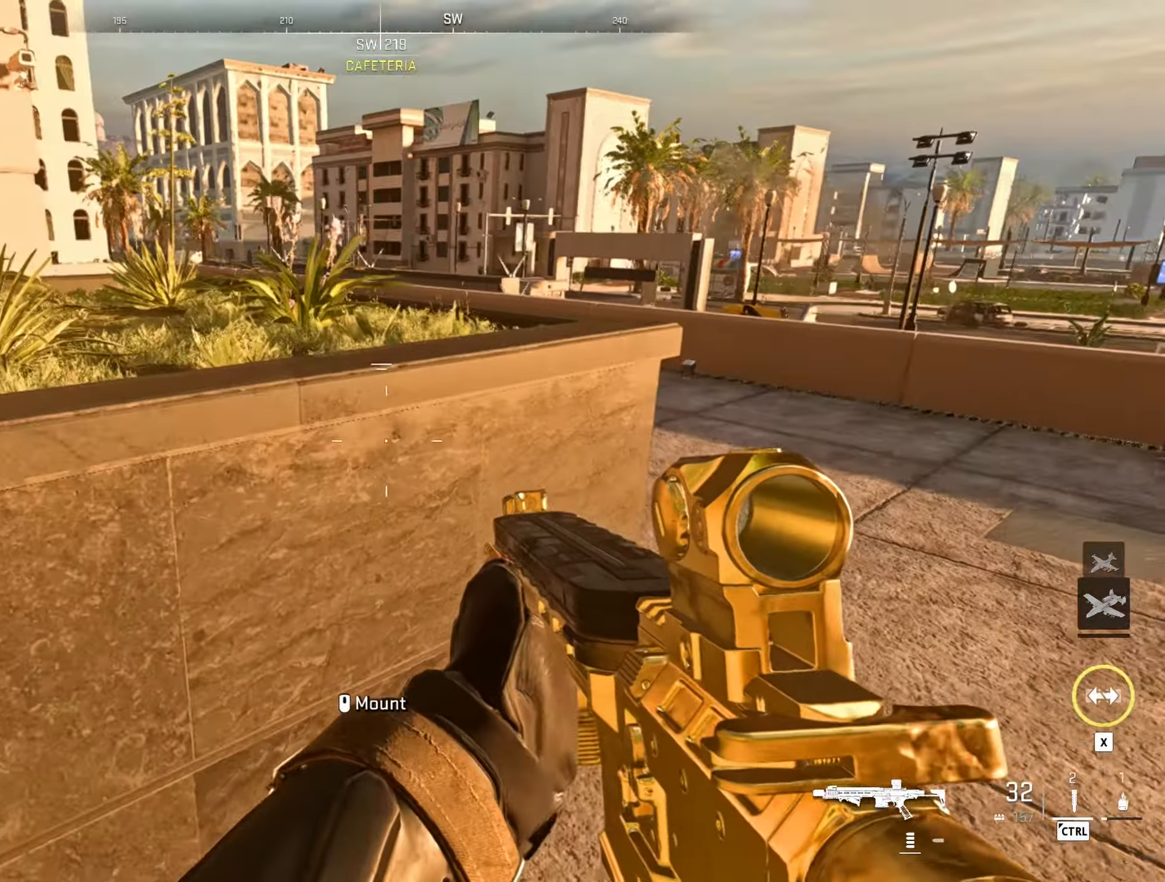
{"keys": ["d"], "mouse": ["right"], "events": [[166, "d", "down"], [216, "w", "down"], [416, "w", "up"], [500, "mouse_right", "down"]]}
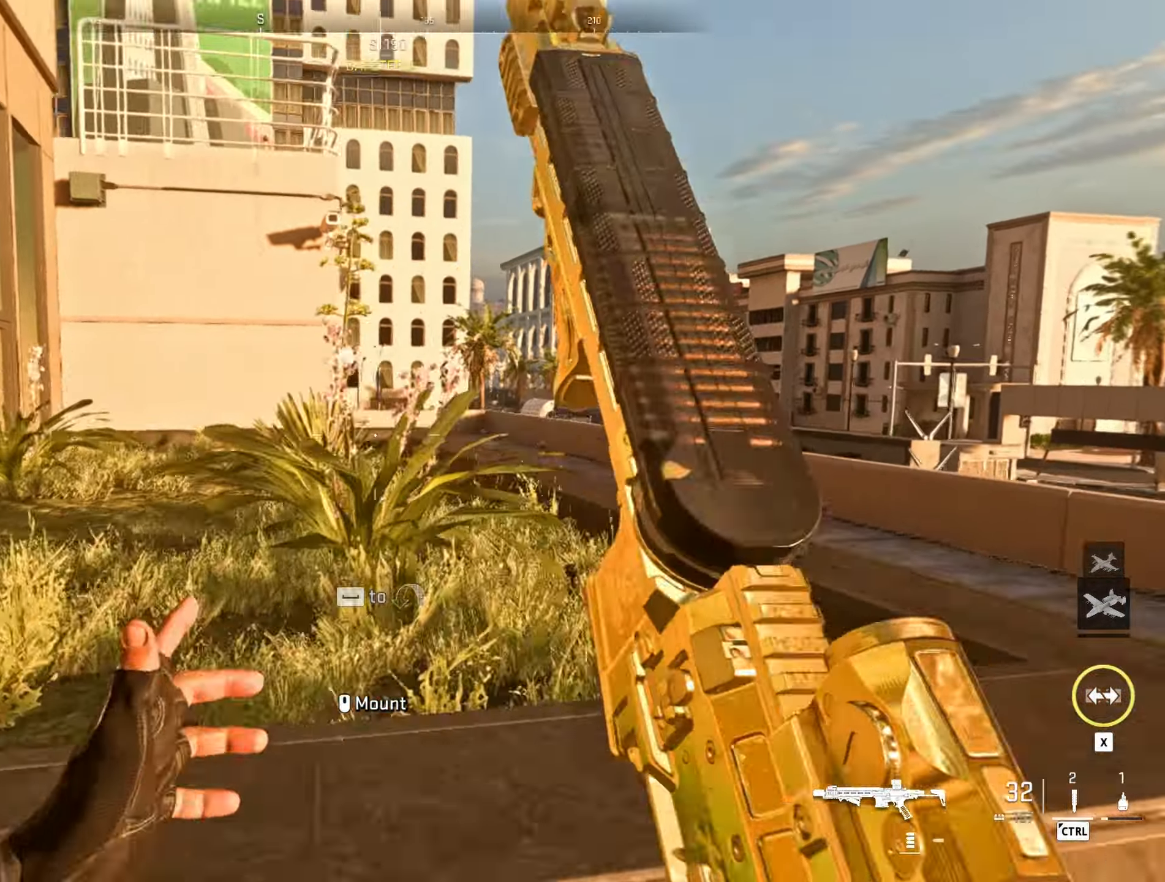
{"keys": ["a"], "mouse": ["right"], "events": [[366, "a", "down"], [416, "d", "up"]]}
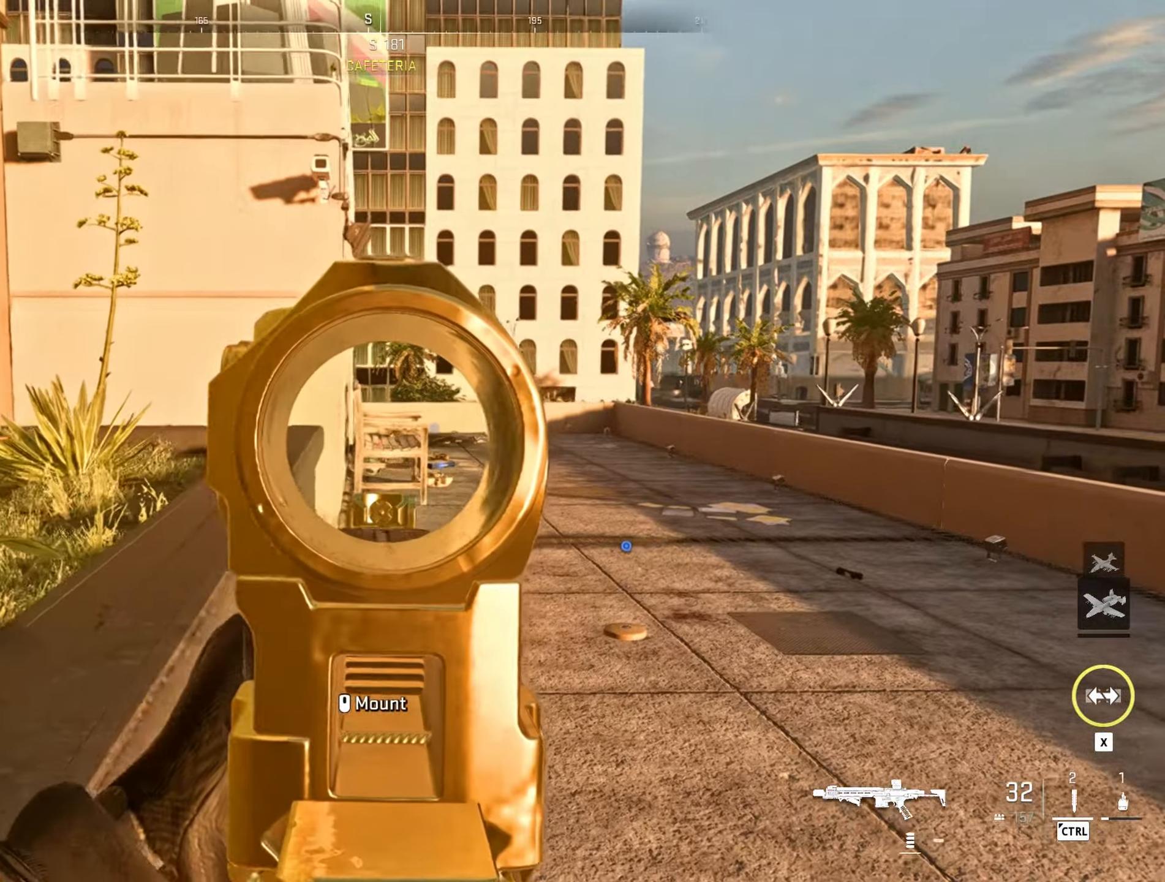
{"keys": ["a"], "mouse": ["right"], "events": [[116, "a", "up"], [116, "d", "down"], [400, "a", "down"], [400, "d", "up"]]}
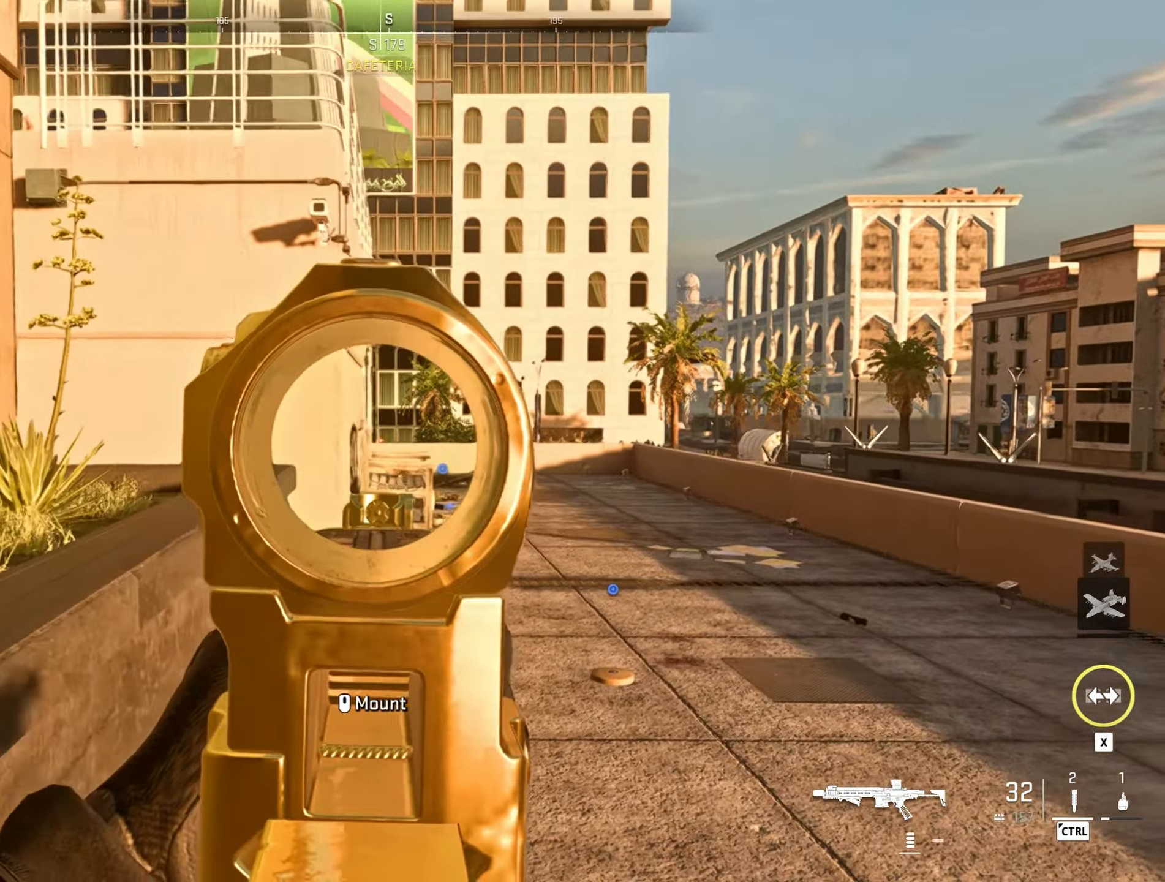
{"keys": ["d"], "mouse": ["right"], "events": [[366, "a", "up"], [500, "d", "down"]]}
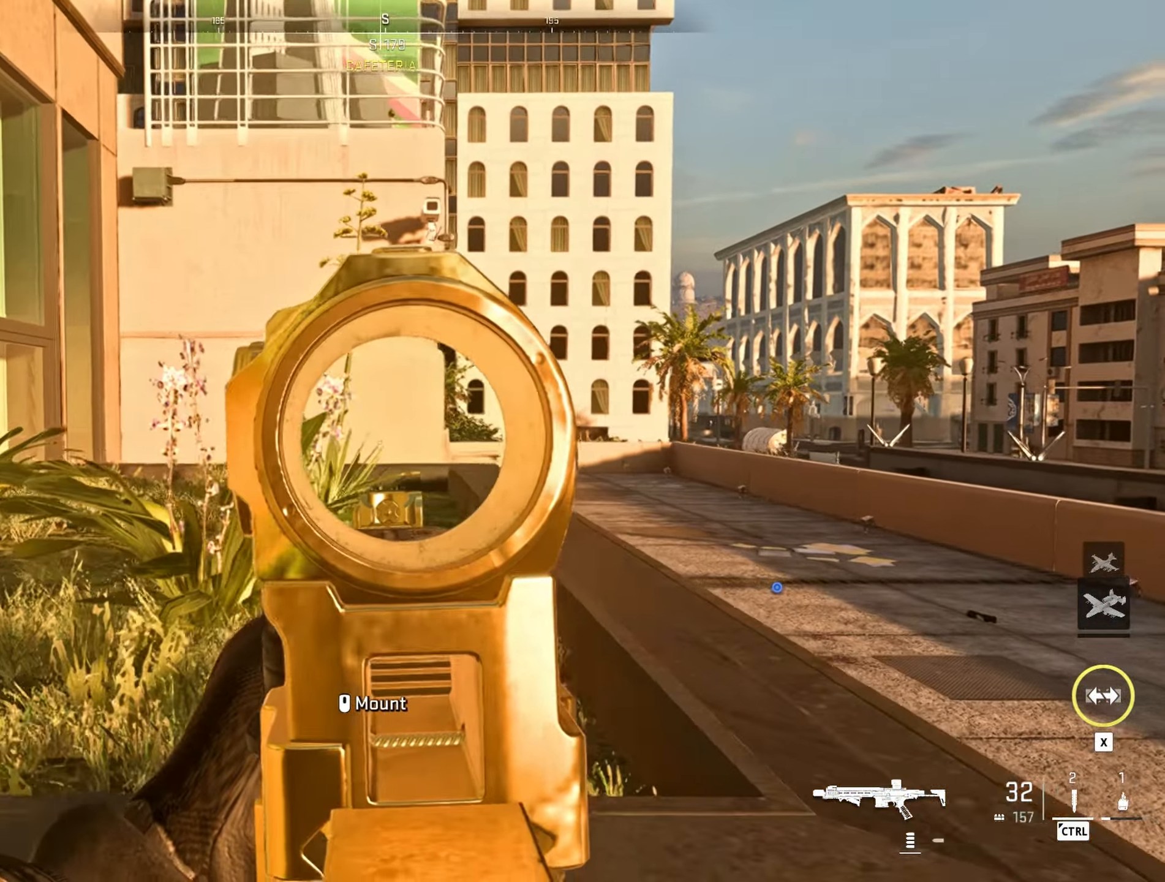
{"keys": [], "mouse": ["right"], "events": [[333, "d", "up"]]}
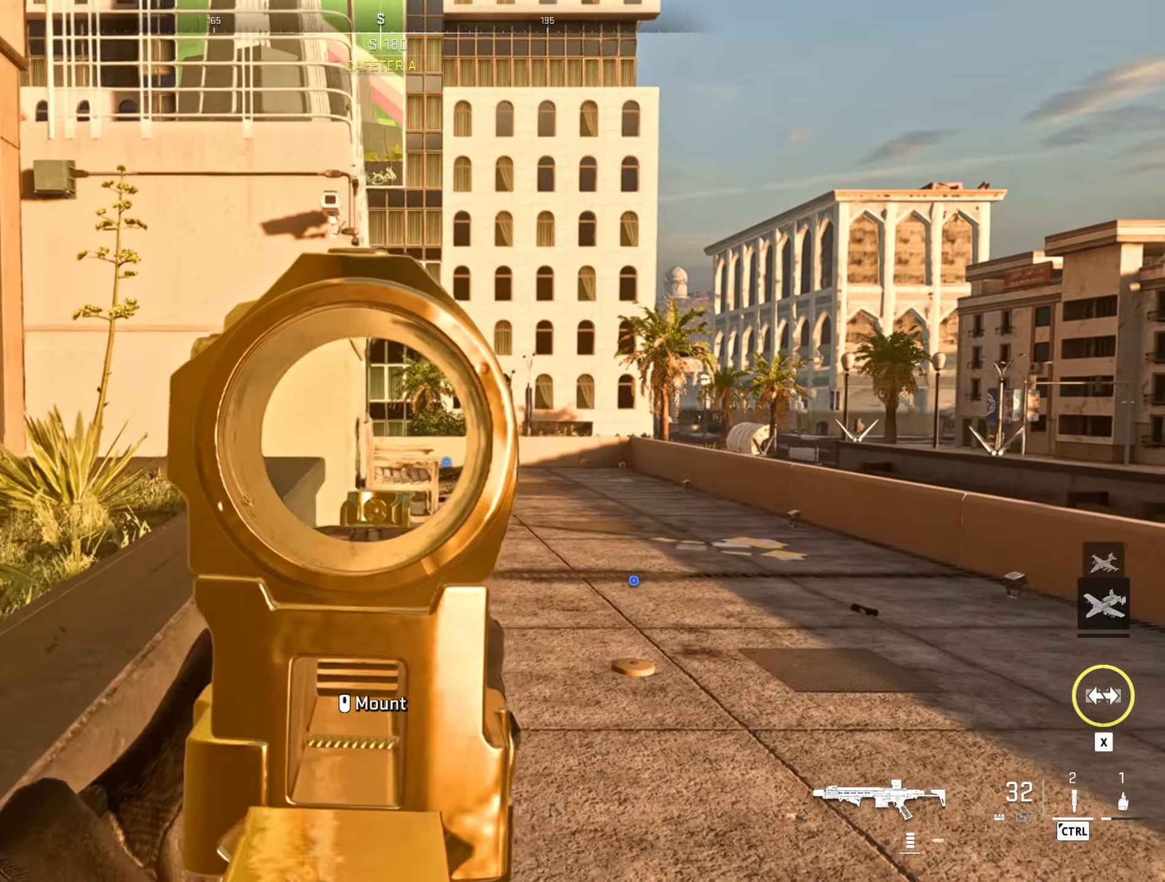
{"keys": ["a"], "mouse": [], "events": [[166, "a", "down"], [250, "mouse_right", "up"]]}
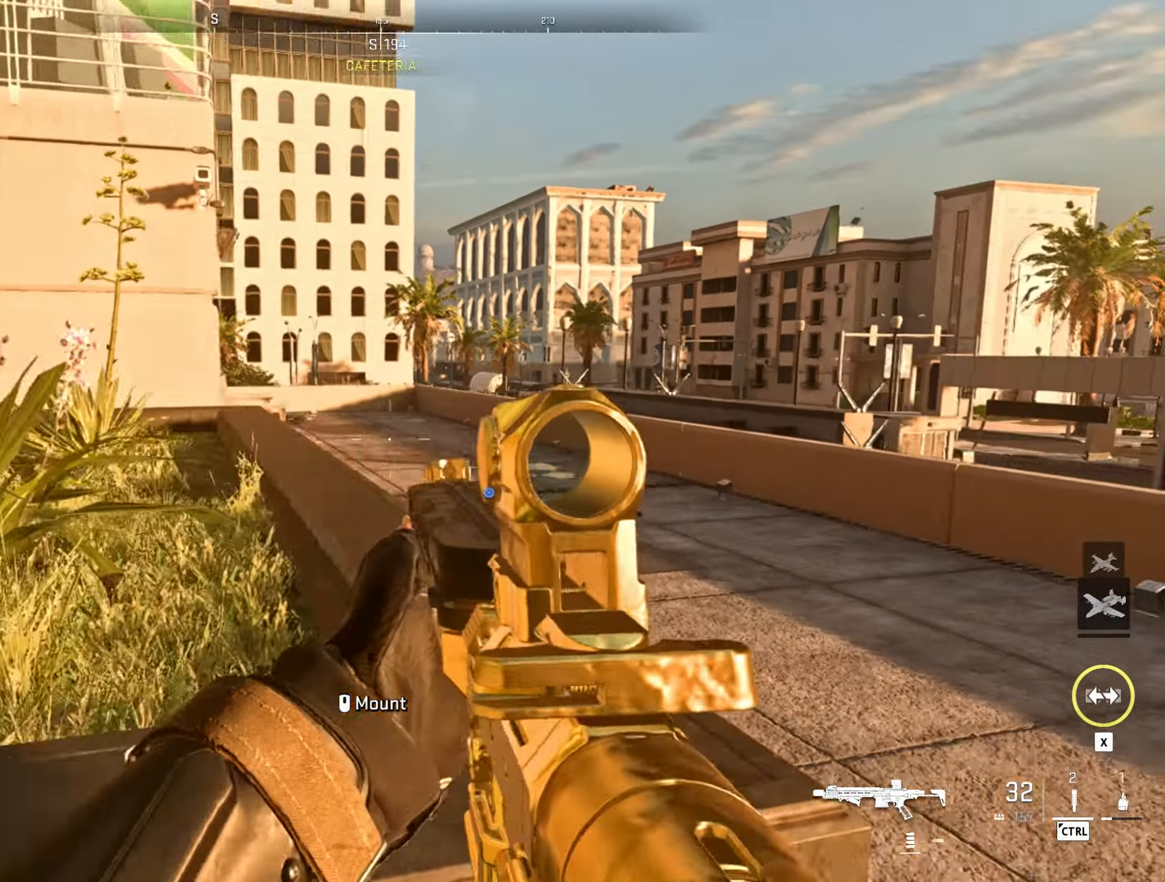
{"keys": [], "mouse": [], "events": [[450, "a", "up"]]}
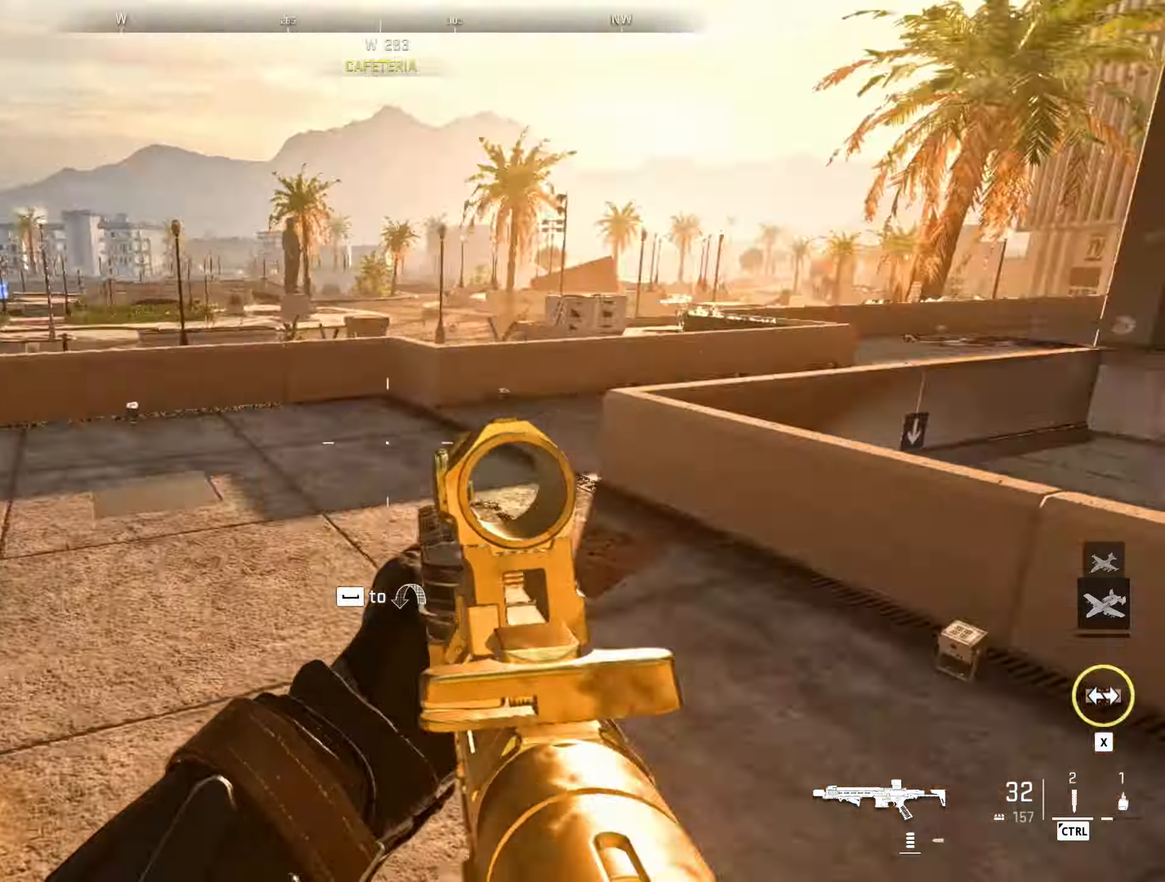
{"keys": ["d"], "mouse": [], "events": [[416, "d", "down"]]}
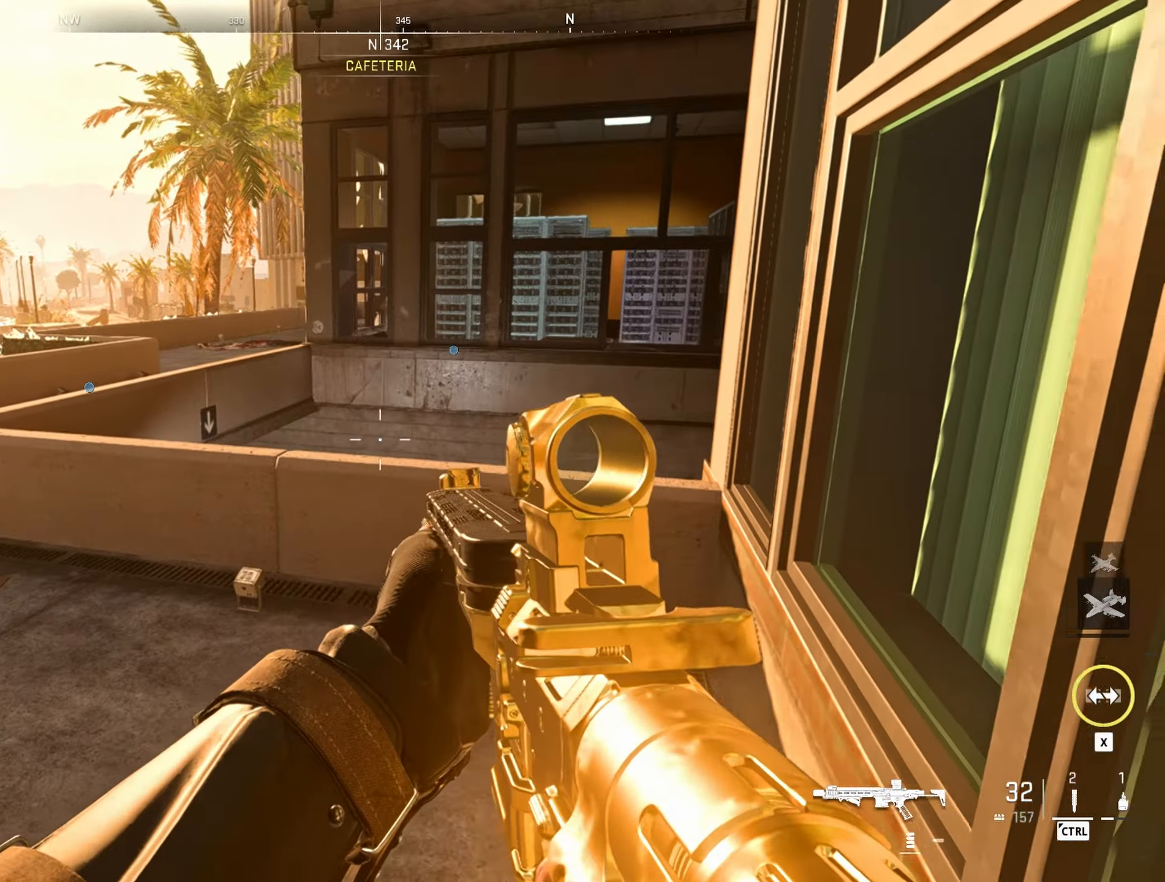
{"keys": [], "mouse": [], "events": [[166, "d", "up"], [250, "shift", "down"], [400, "shift", "up"]]}
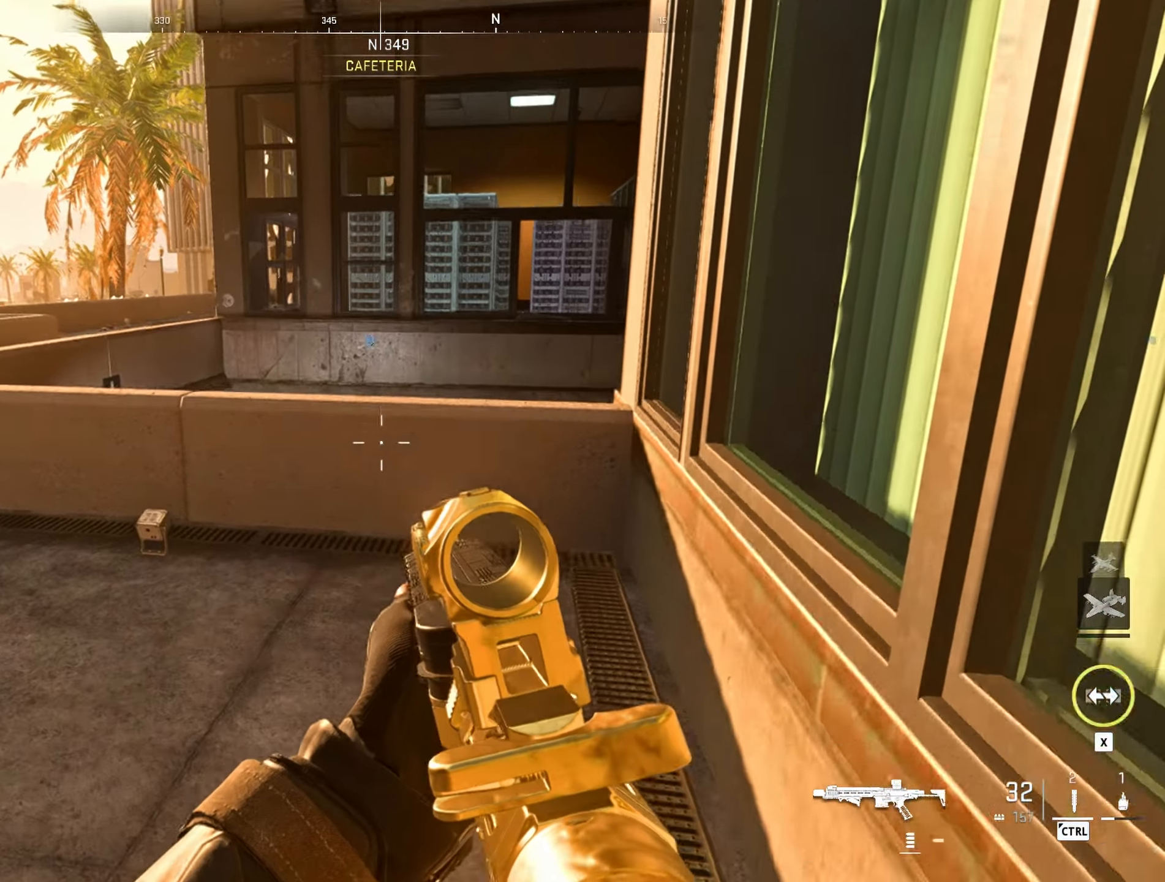
{"keys": [], "mouse": [], "events": [[83, "q", "down"], [216, "q", "up"], [266, "d", "down"], [400, "d", "up"]]}
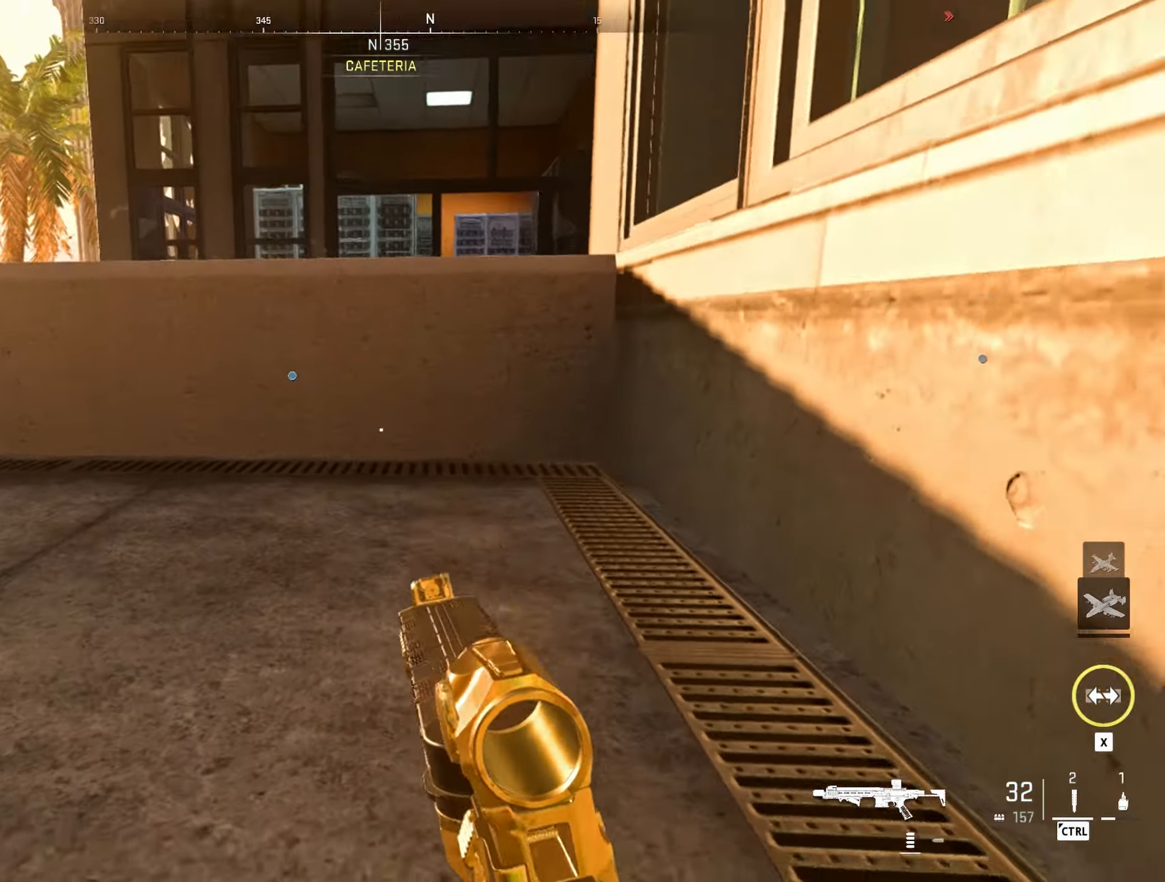
{"keys": ["d", "space", "w"], "mouse": [], "events": [[283, "w", "down"], [333, "d", "down"], [417, "space", "down"]]}